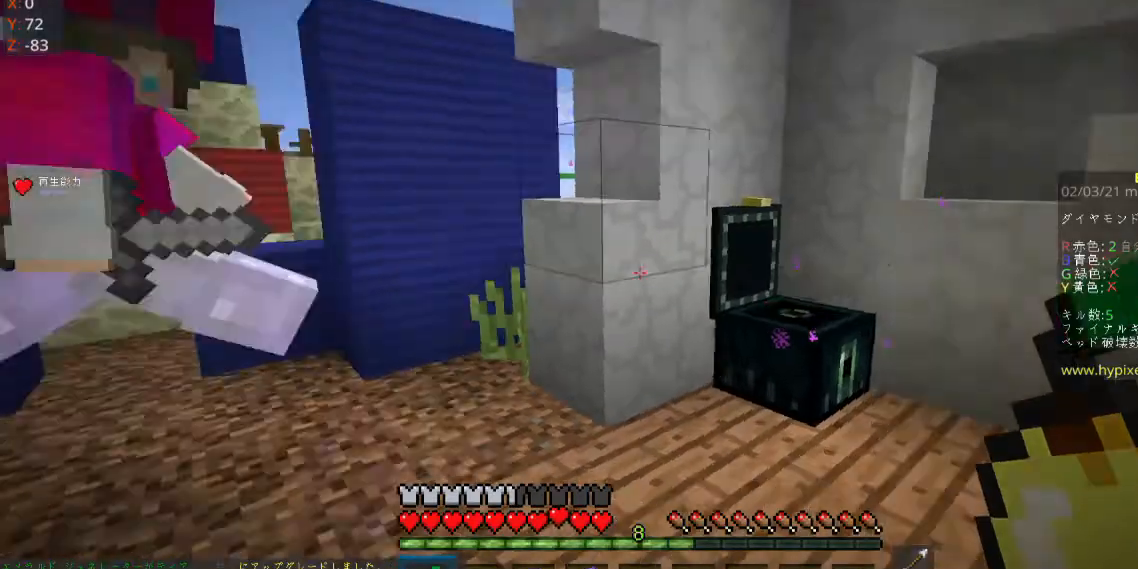
Gameplay with keyboard and mouse; each line is a JSON object with the keys and mouse buttons held at the frame after it. "events" lists presses ("down") and releases ("up") of "a", "d", "s", "space", "w", "mouse_left" and "mouse_right" between this image and that frame as [ms after this image, input, new state], when the widget could be followed in between. "mouse_left", "mouse_right" = the "left", "right" buttons of the "mouse" list. No other keys are recorded. Fast repeated clicks can show as one long hold. Mouse movement is not recorded.
{"keys": ["w"], "mouse": [], "events": [[167, "w", "down"]]}
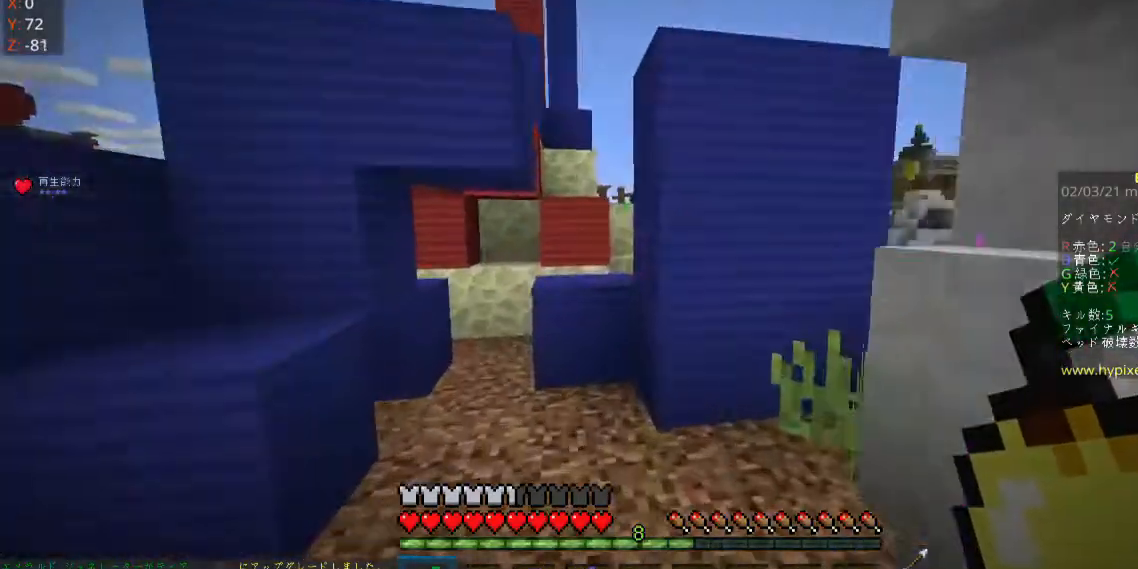
{"keys": ["space", "w"], "mouse": [], "events": [[500, "space", "down"]]}
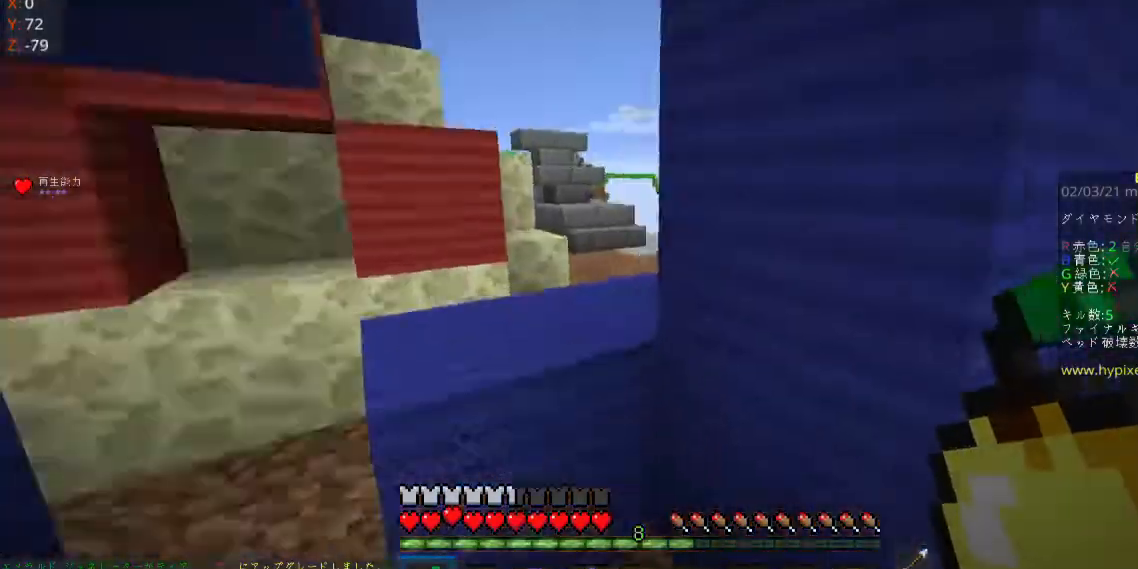
{"keys": ["space", "w"], "mouse": [], "events": []}
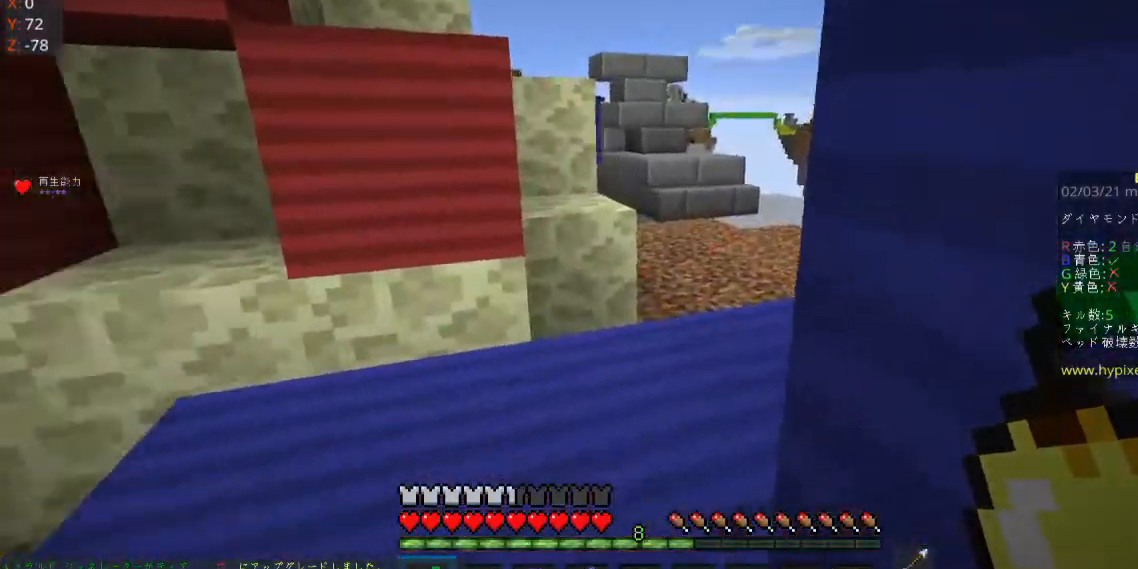
{"keys": ["space", "w"], "mouse": [], "events": []}
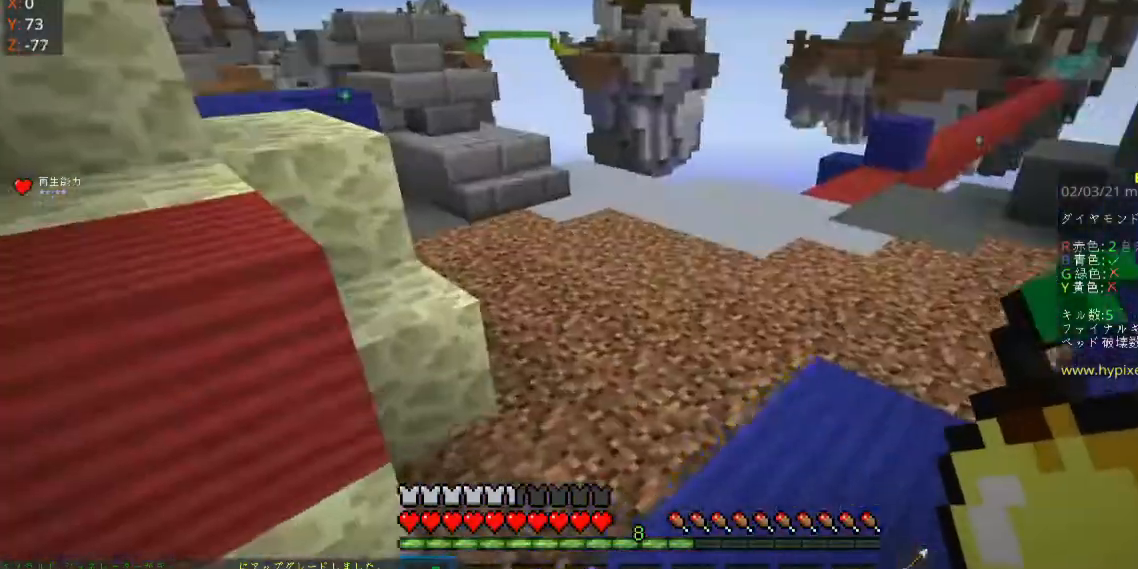
{"keys": ["space", "w"], "mouse": [], "events": []}
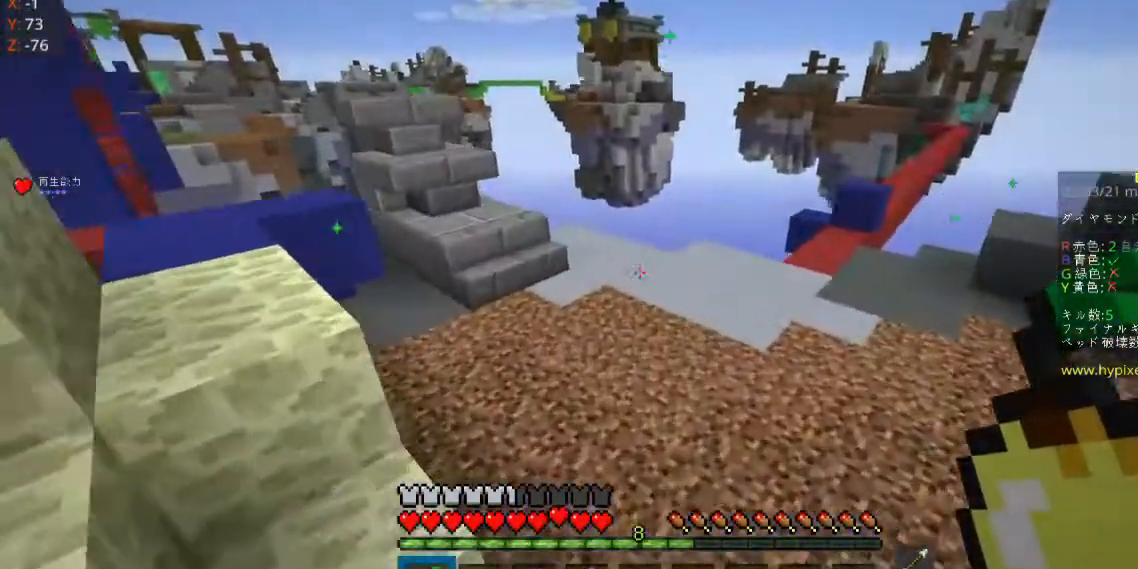
{"keys": ["space", "w"], "mouse": [], "events": []}
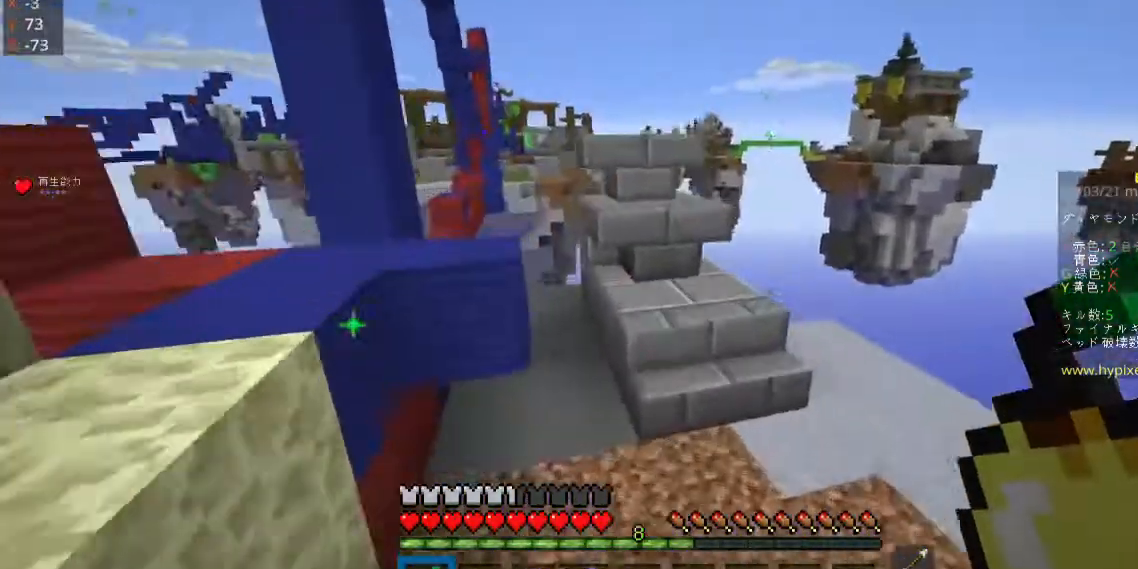
{"keys": ["space", "w"], "mouse": [], "events": [[200, "space", "up"], [500, "space", "down"]]}
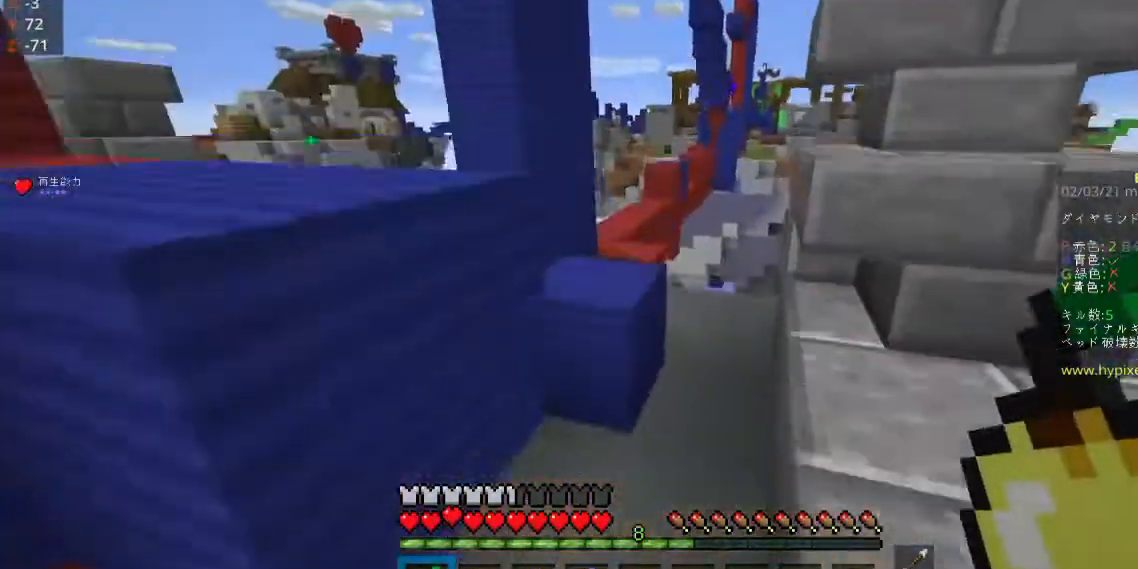
{"keys": ["w"], "mouse": [], "events": [[300, "space", "up"]]}
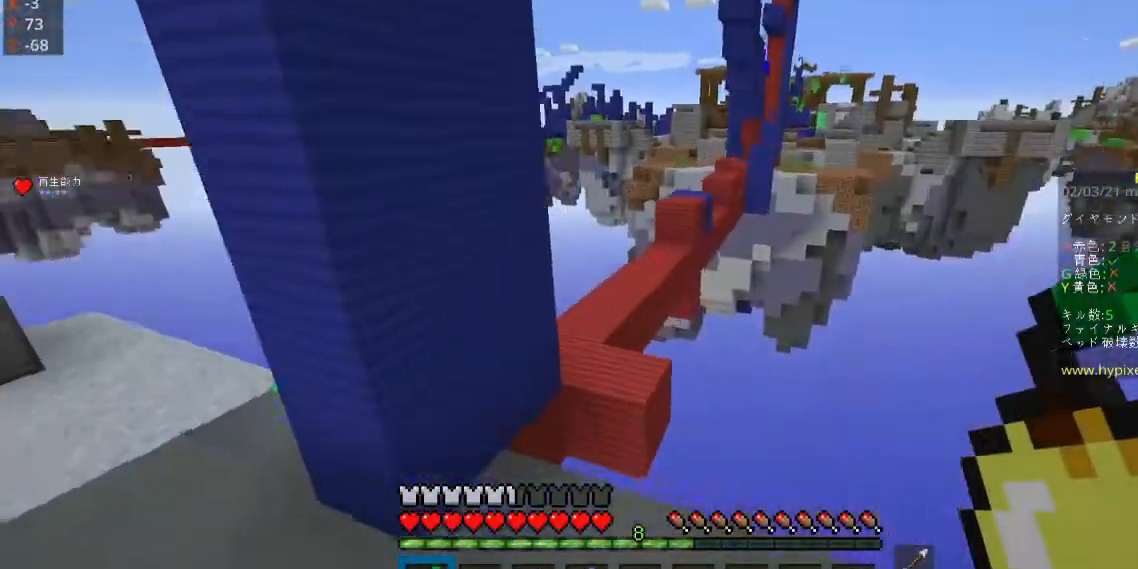
{"keys": ["a", "space", "w"], "mouse": [], "events": [[167, "space", "down"], [433, "a", "down"]]}
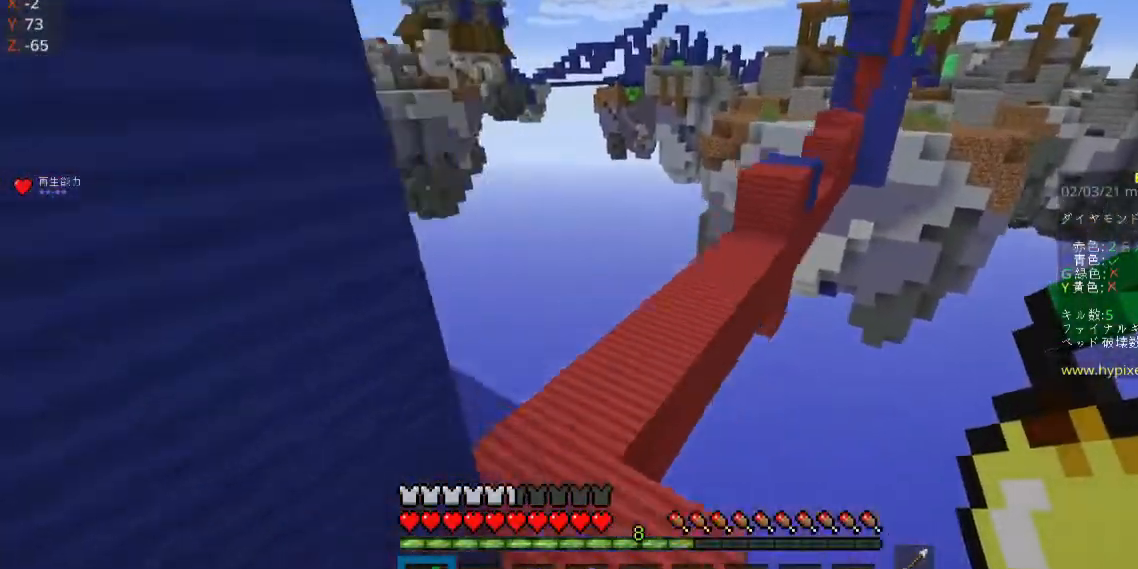
{"keys": ["w"], "mouse": [], "events": [[133, "a", "up"], [500, "space", "up"]]}
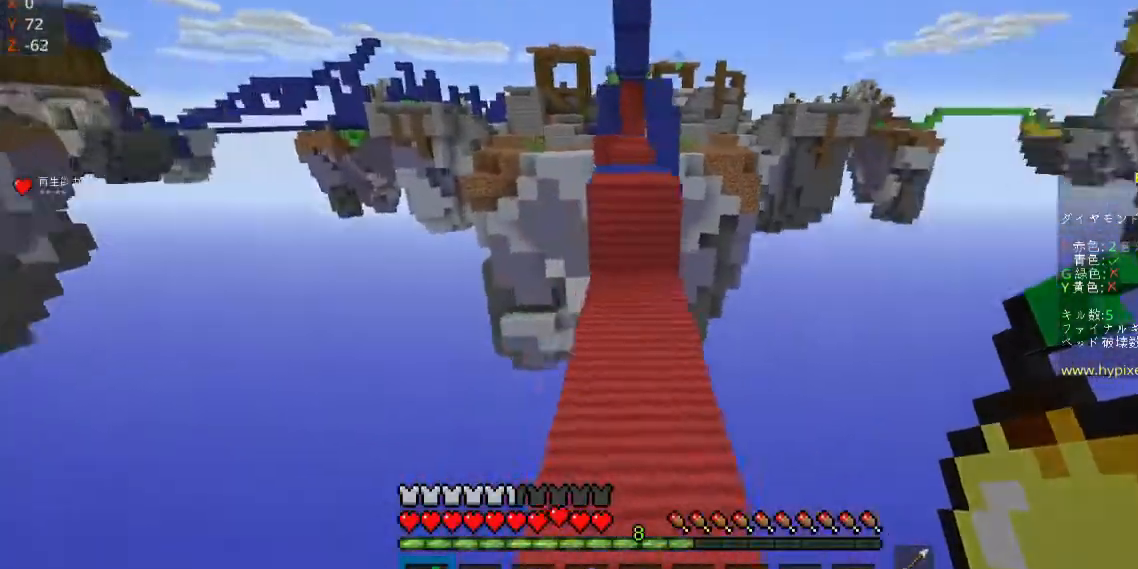
{"keys": ["space", "w"], "mouse": [], "events": [[300, "space", "down"]]}
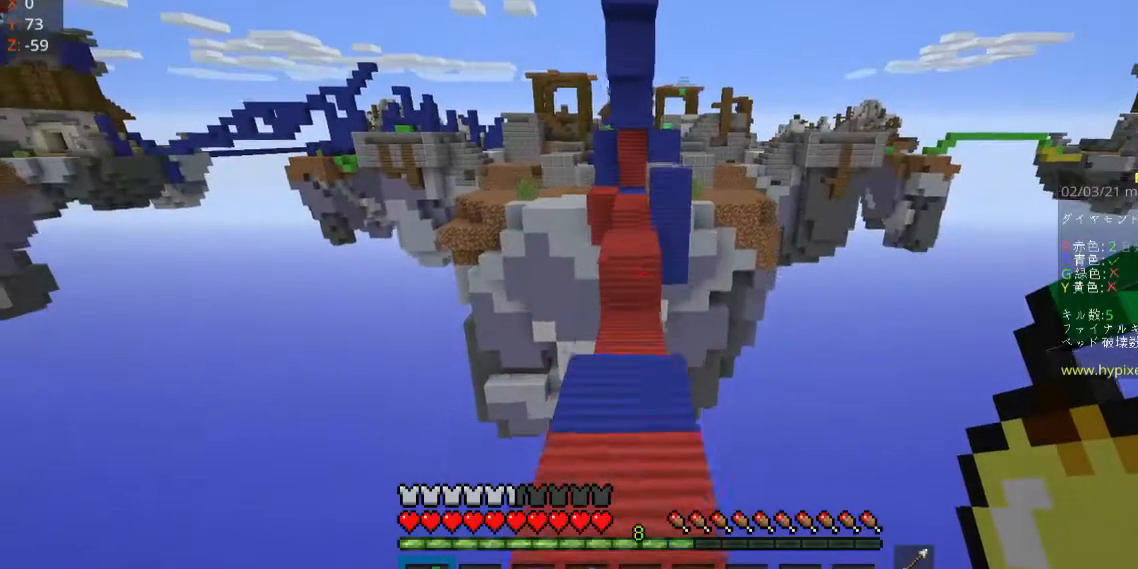
{"keys": ["space", "w"], "mouse": [], "events": [[133, "space", "up"], [433, "space", "down"]]}
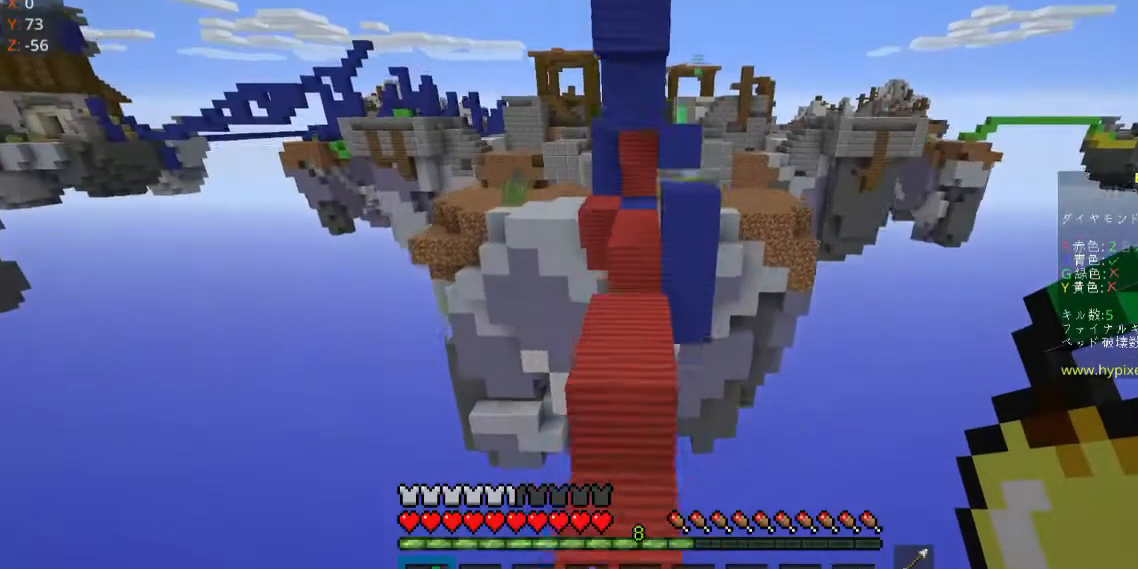
{"keys": ["w"], "mouse": [], "events": [[133, "space", "up"]]}
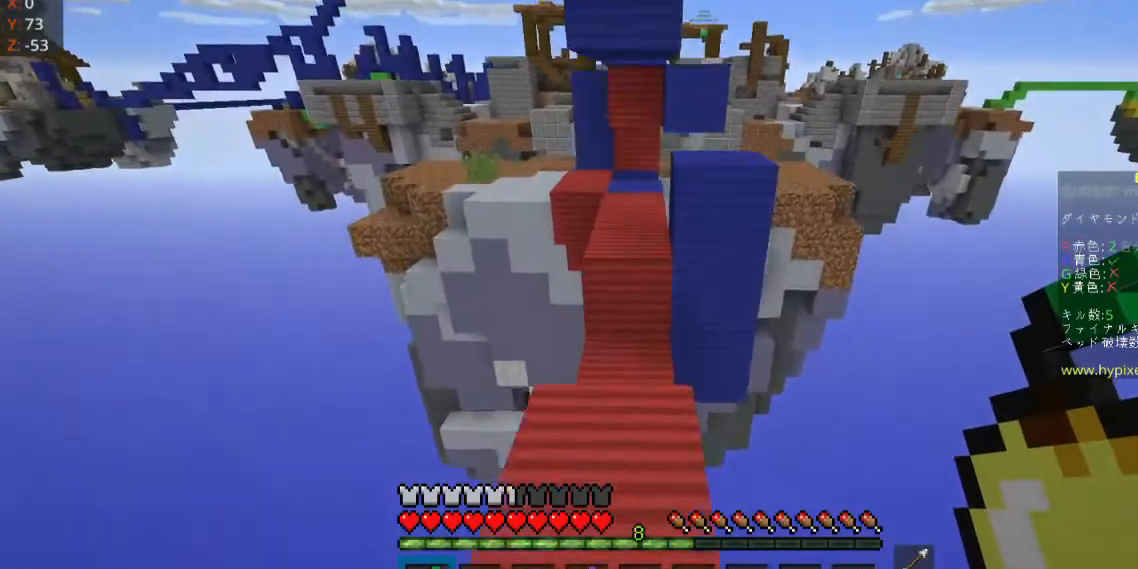
{"keys": ["d", "space", "w"], "mouse": [], "events": [[300, "space", "down"], [400, "d", "down"]]}
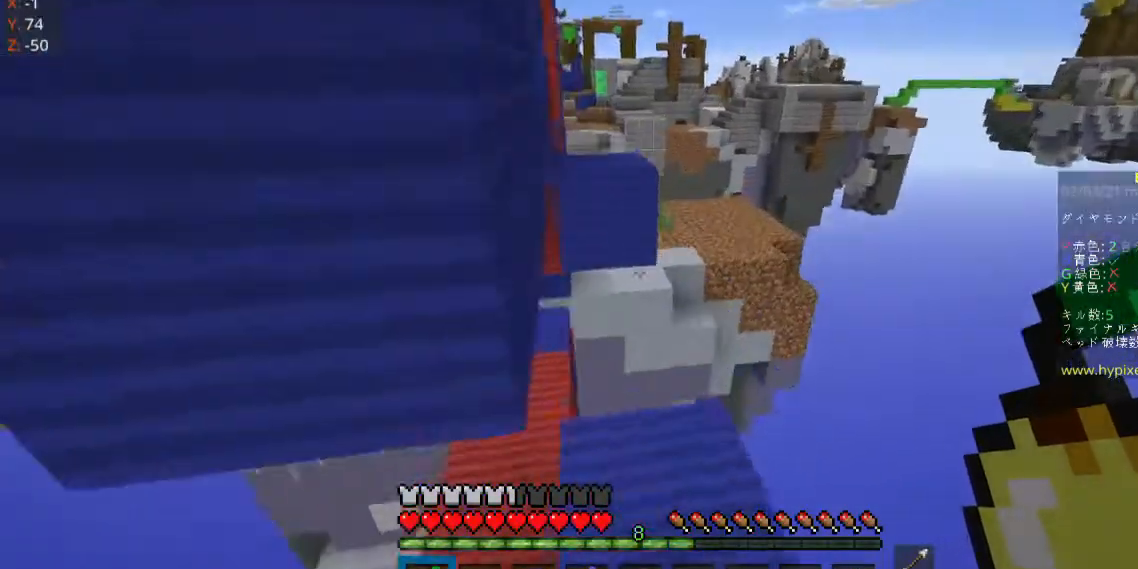
{"keys": ["space", "w"], "mouse": [], "events": [[67, "d", "up"]]}
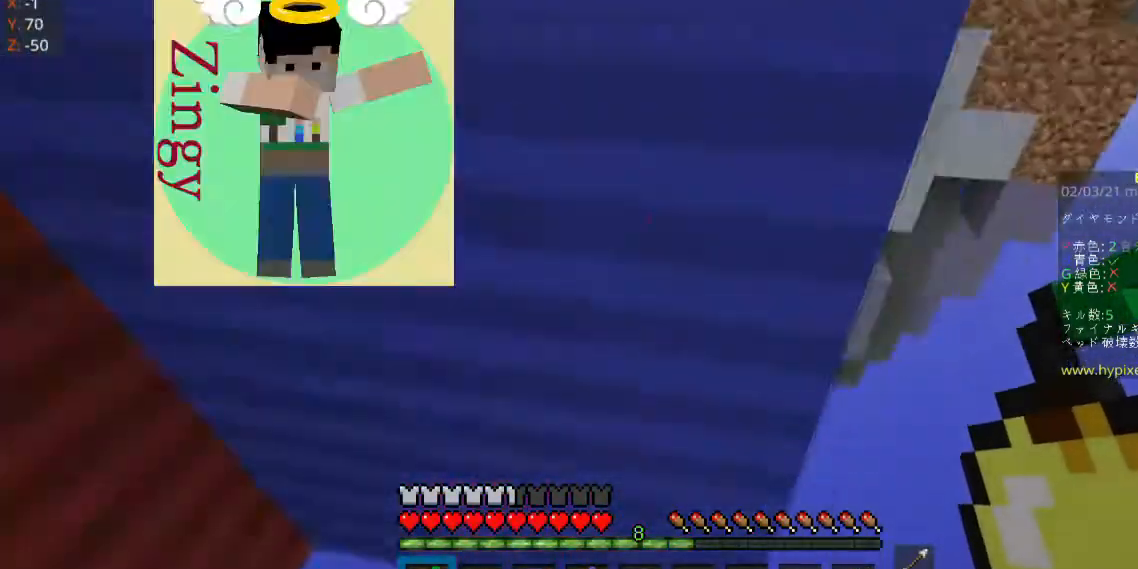
{"keys": ["w"], "mouse": ["right"], "events": [[100, "a", "down"], [333, "a", "up"], [367, "mouse_right", "down"], [367, "space", "up"]]}
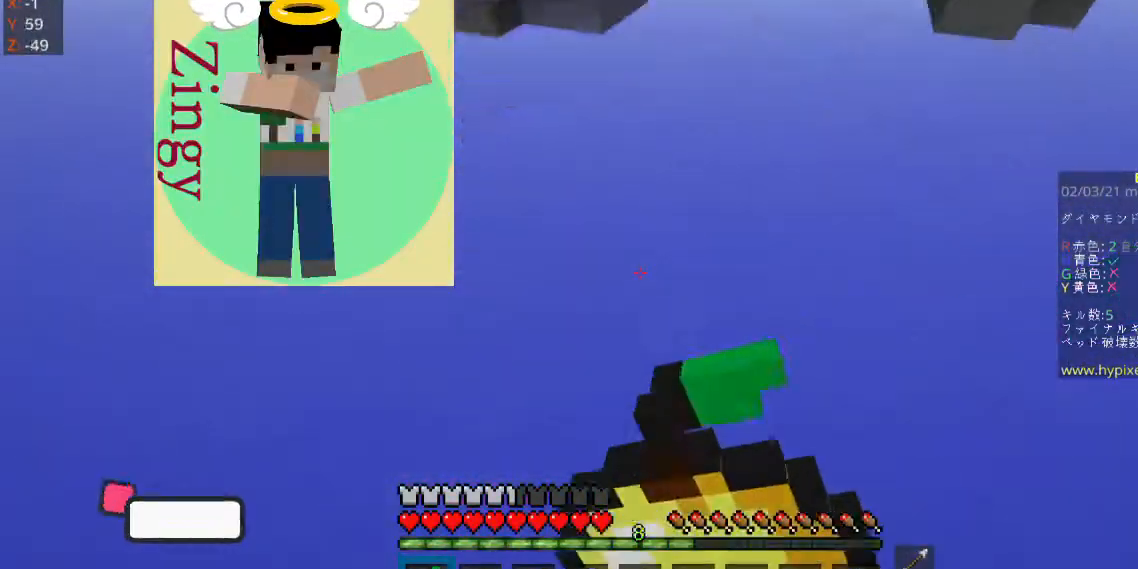
{"keys": [], "mouse": ["left", "right"], "events": [[67, "w", "up"], [167, "mouse_left", "down"]]}
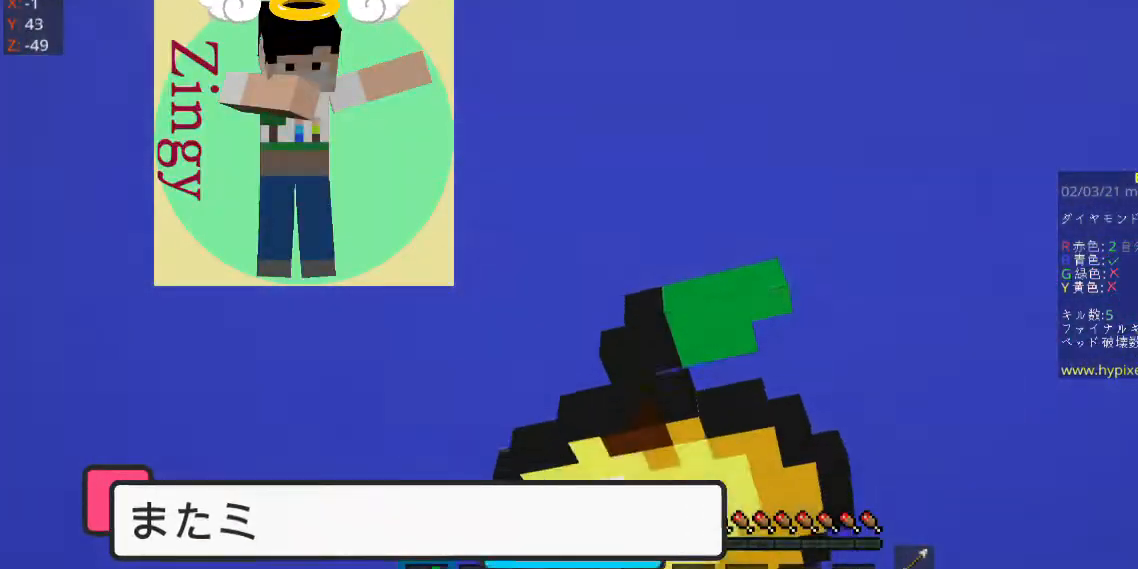
{"keys": [], "mouse": ["left", "right"], "events": []}
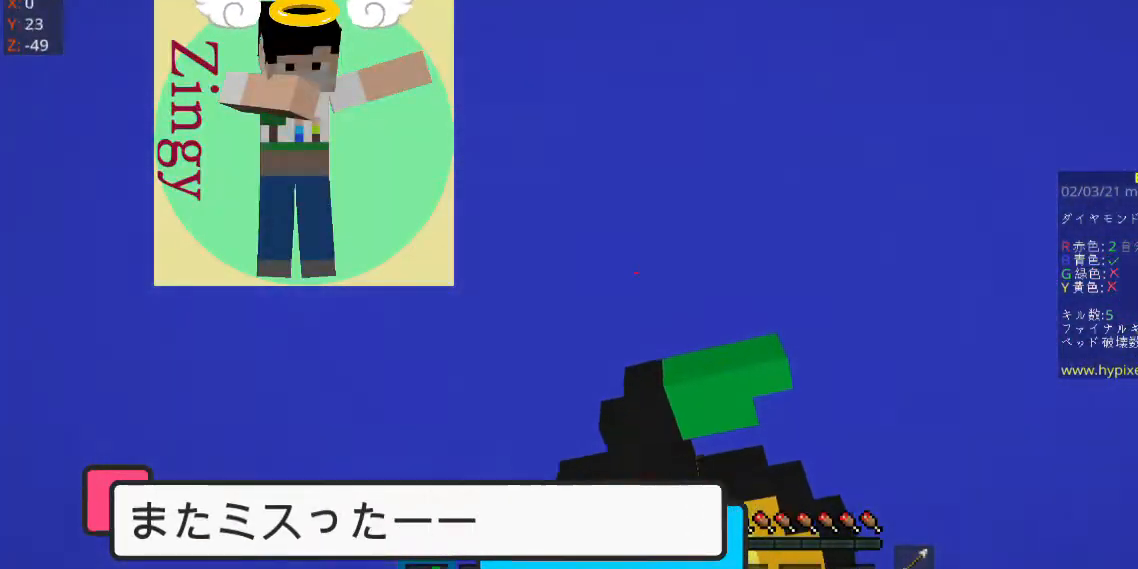
{"keys": [], "mouse": ["left", "right"], "events": []}
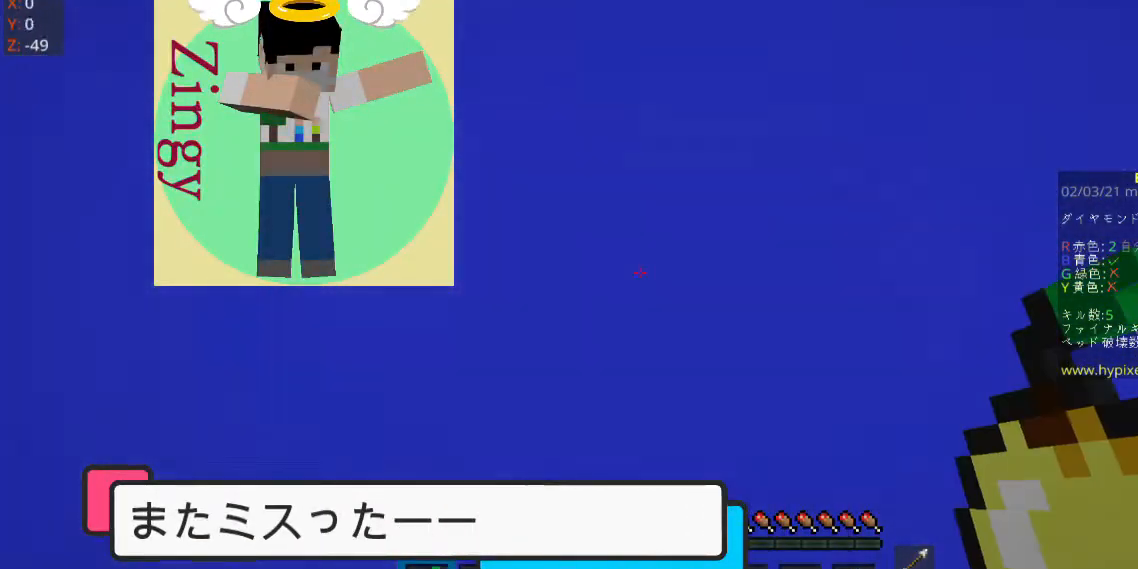
{"keys": [], "mouse": ["left", "right"], "events": []}
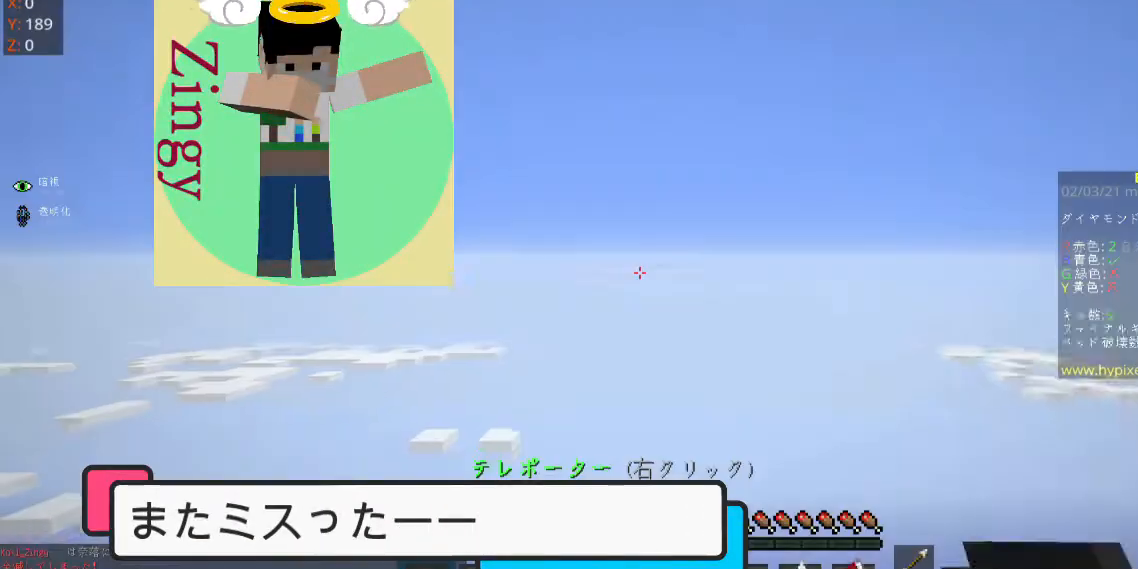
{"keys": [], "mouse": [], "events": [[133, "mouse_left", "up"], [133, "mouse_right", "up"]]}
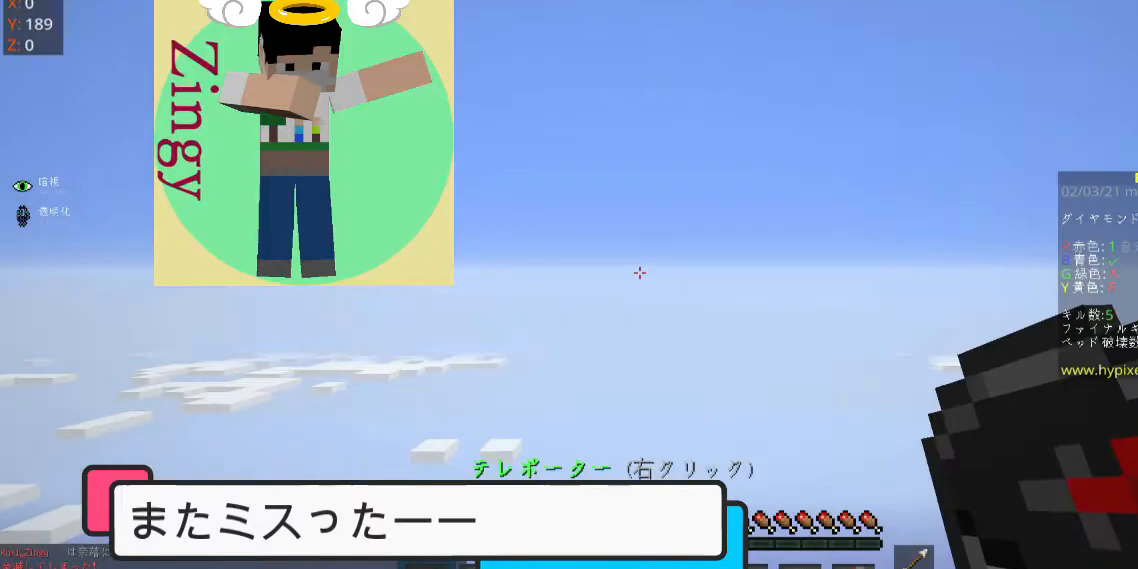
{"keys": [], "mouse": [], "events": []}
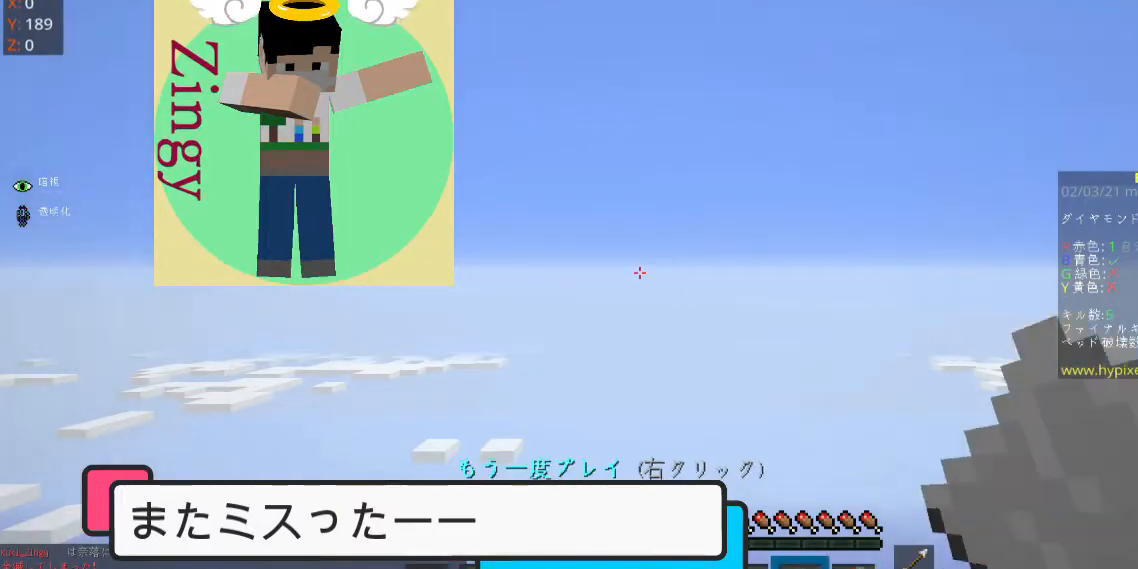
{"keys": [], "mouse": [], "events": []}
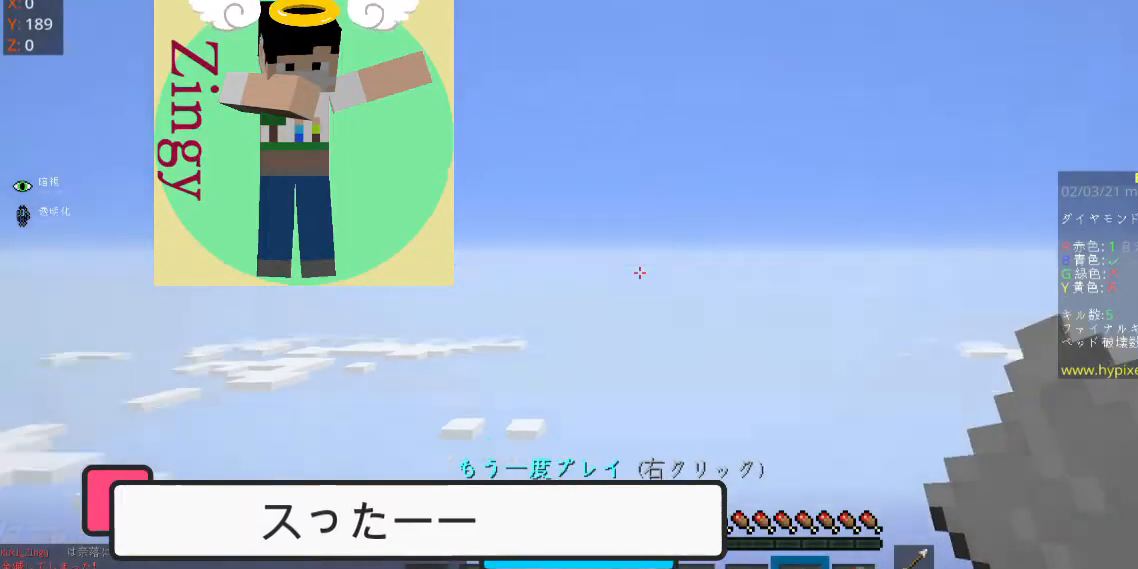
{"keys": [], "mouse": [], "events": []}
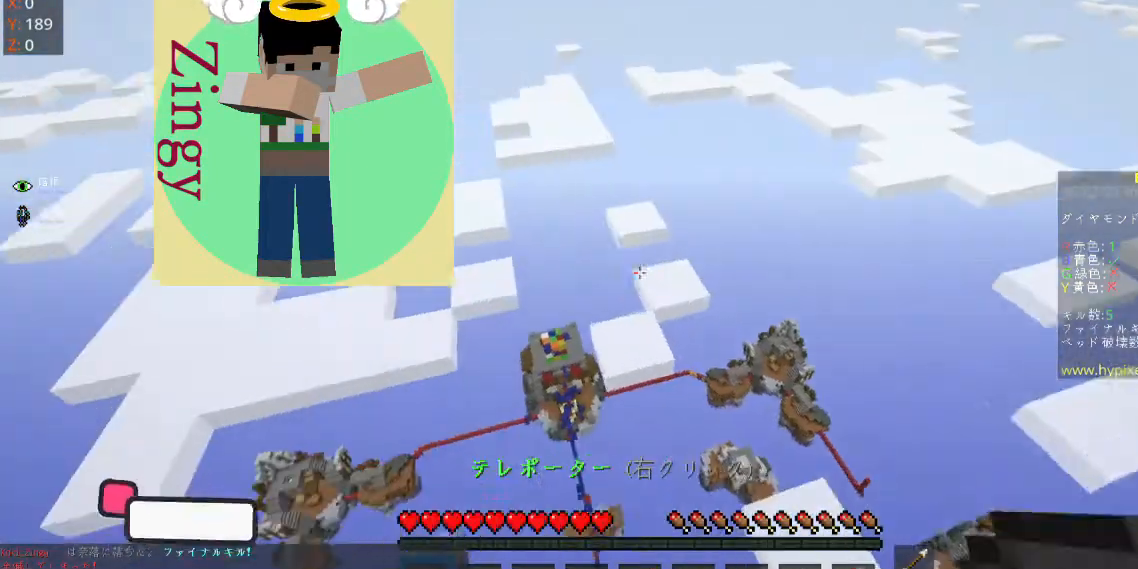
{"keys": [], "mouse": [], "events": [[100, "mouse_right", "down"], [267, "mouse_right", "up"]]}
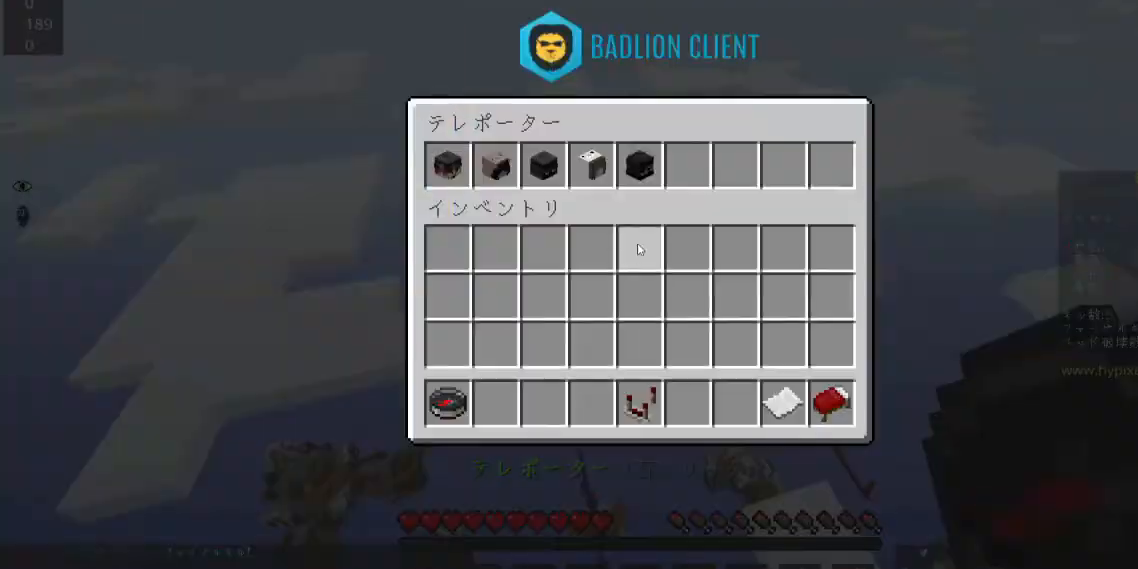
{"keys": [], "mouse": [], "events": []}